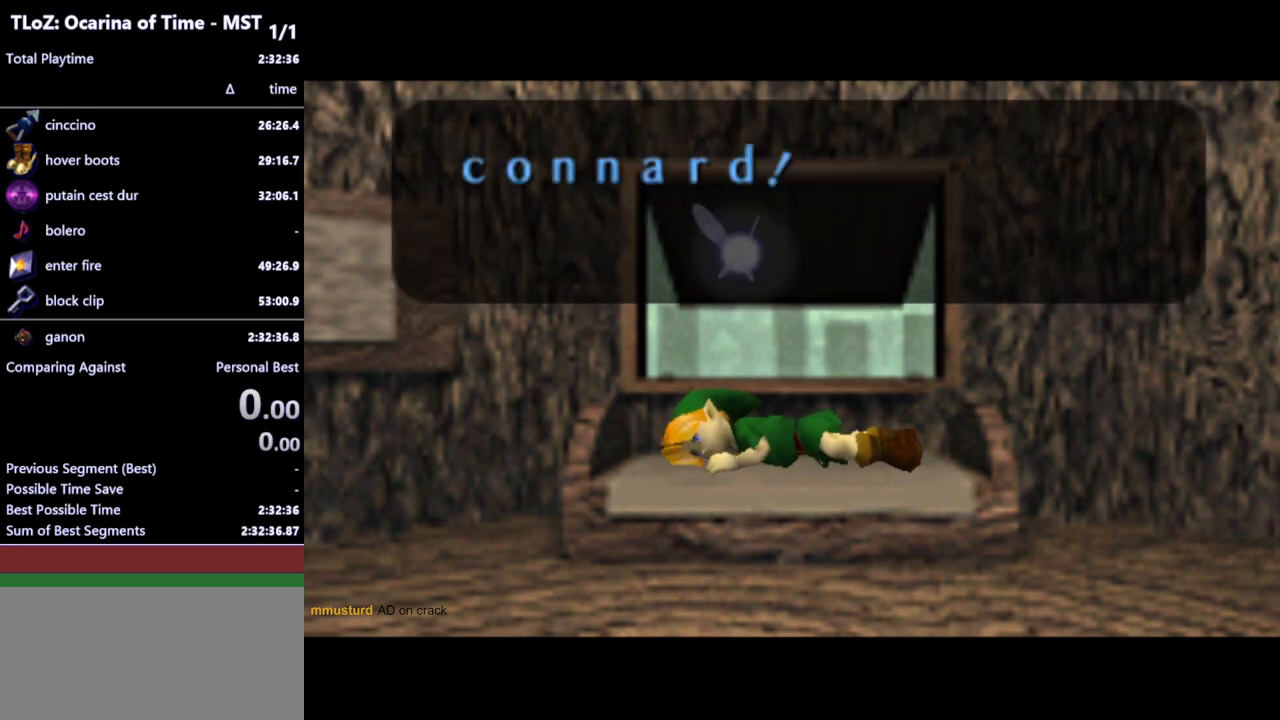
Gameplay with a controller (Nintendo layout); each line is a JSON object with the inputs held at the frame after it. "events" lists button and stick changes between this image and that frame as [ms after this image, input, new state], when the widget could be followed in between. Not read: L3 R3.
{"buttons": ["B"], "left_stick": "center", "right_stick": "center", "events": [[133, "B", "down"], [167, "A", "down"], [233, "A", "up"], [267, "B", "up"], [333, "B", "down"], [400, "B", "up"], [433, "A", "down"], [467, "A", "up"], [467, "B", "down"]]}
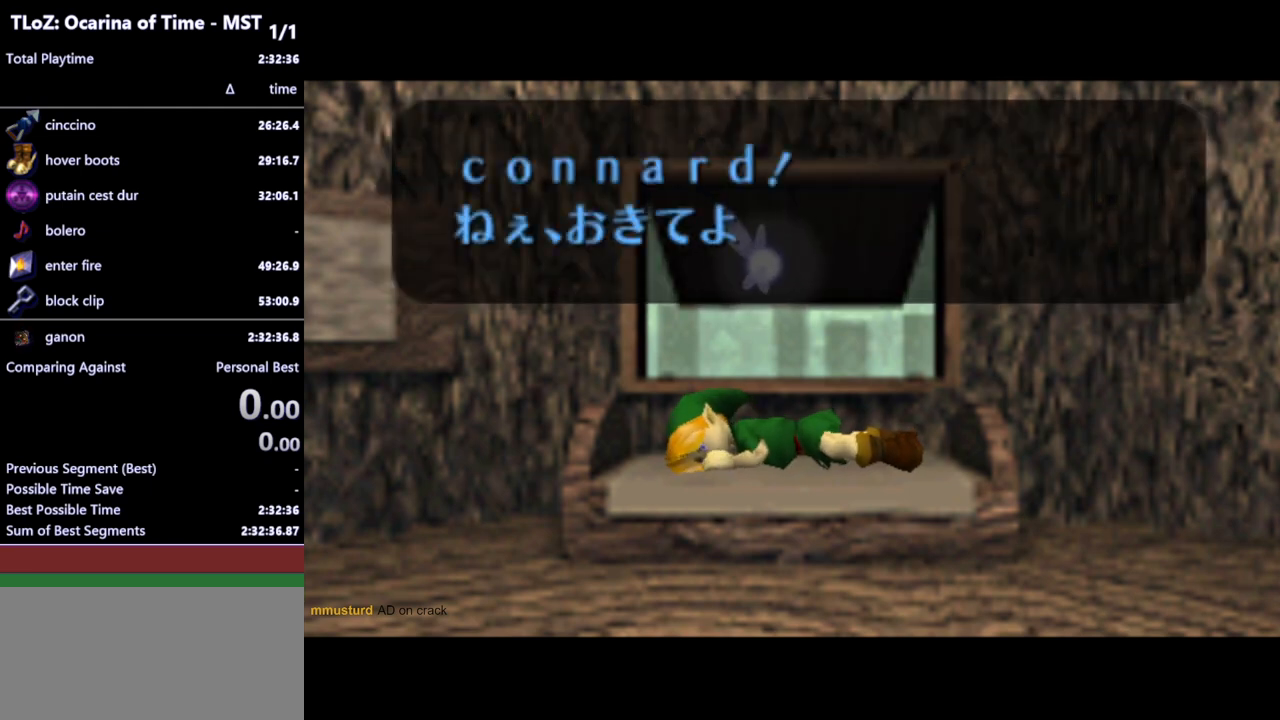
{"buttons": [], "left_stick": "center", "right_stick": "center", "events": [[33, "A", "down"], [33, "B", "up"], [67, "A", "up"], [67, "B", "down"], [133, "A", "down"], [200, "A", "up"], [233, "A", "down"], [300, "A", "up"], [367, "A", "down"], [400, "A", "up"], [433, "B", "up"]]}
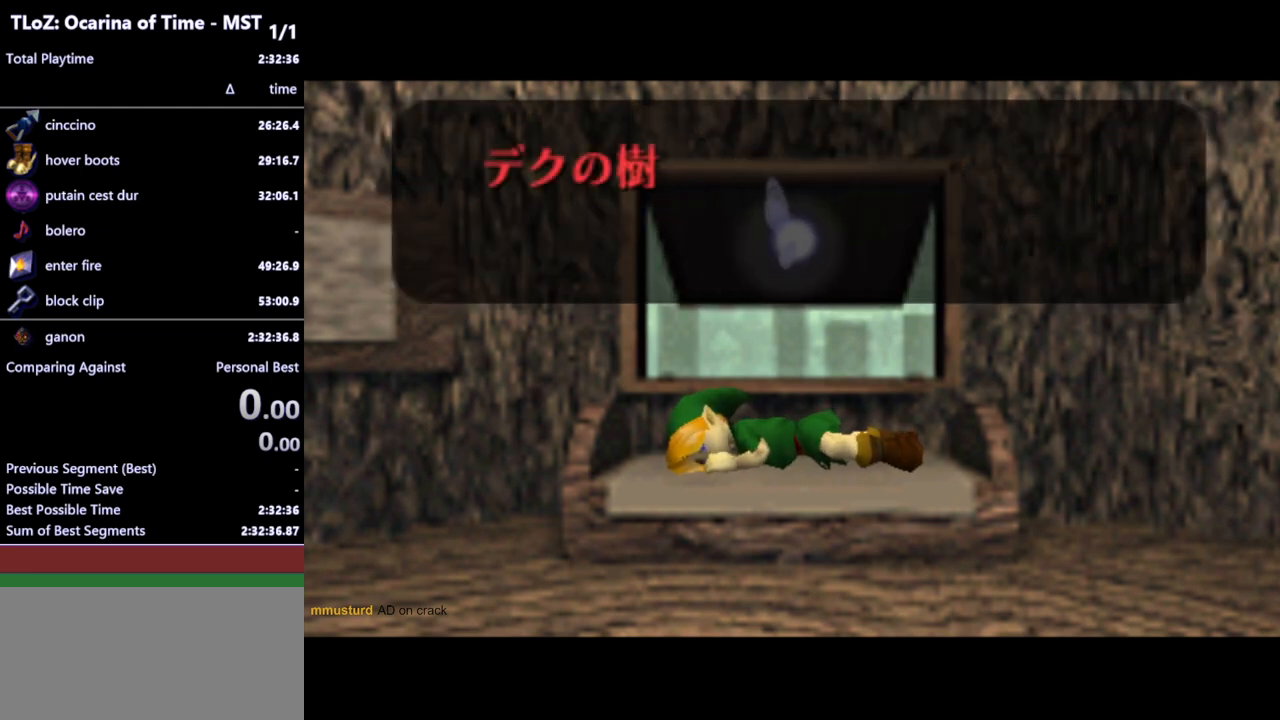
{"buttons": [], "left_stick": "center", "right_stick": "center", "events": []}
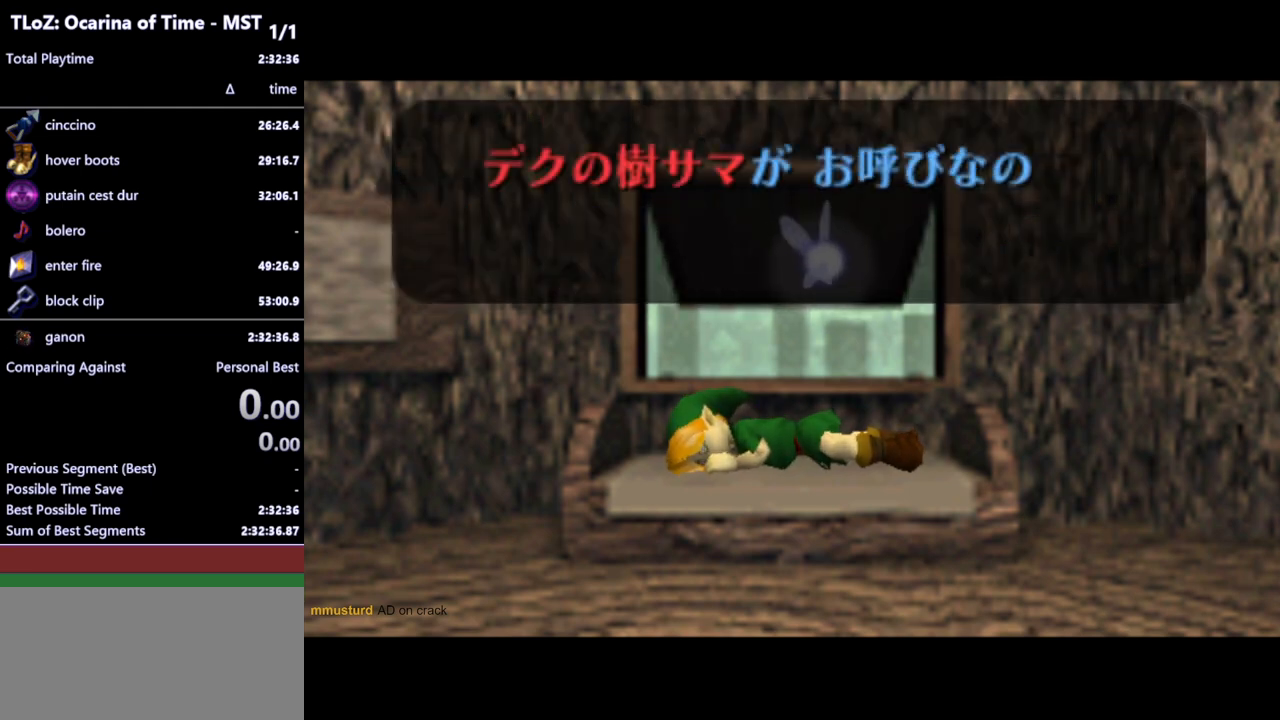
{"buttons": ["B"], "left_stick": "center", "right_stick": "center", "events": [[333, "B", "down"], [400, "B", "up"], [433, "A", "down"], [500, "A", "up"], [500, "B", "down"]]}
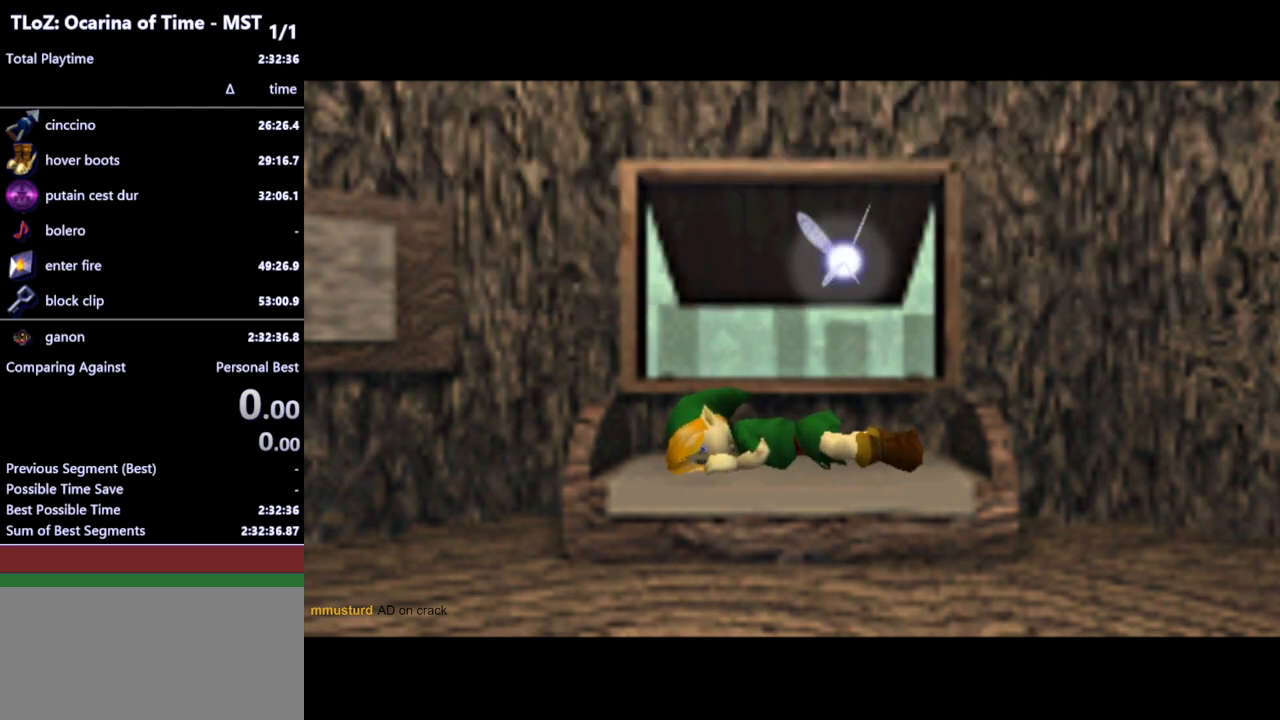
{"buttons": [], "left_stick": "center", "right_stick": "center", "events": [[67, "B", "up"], [100, "A", "down"], [133, "B", "down"], [200, "B", "up"], [233, "A", "up"]]}
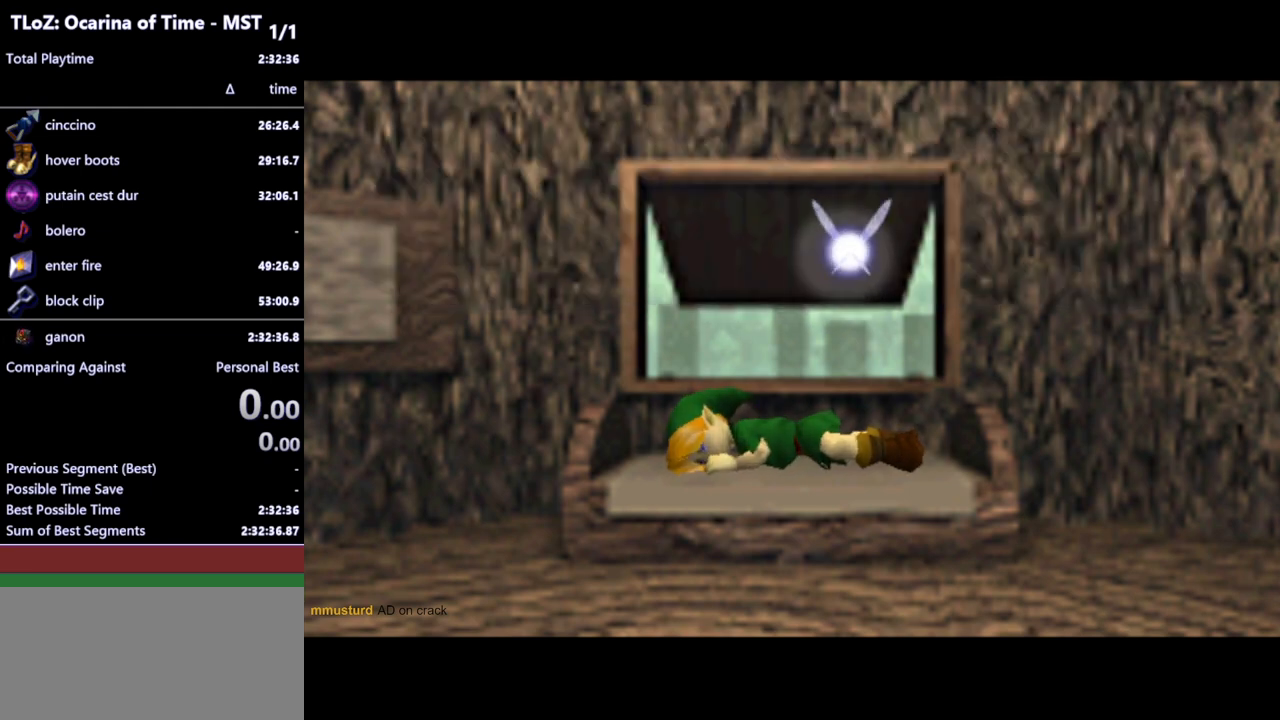
{"buttons": [], "left_stick": "center", "right_stick": "center", "events": []}
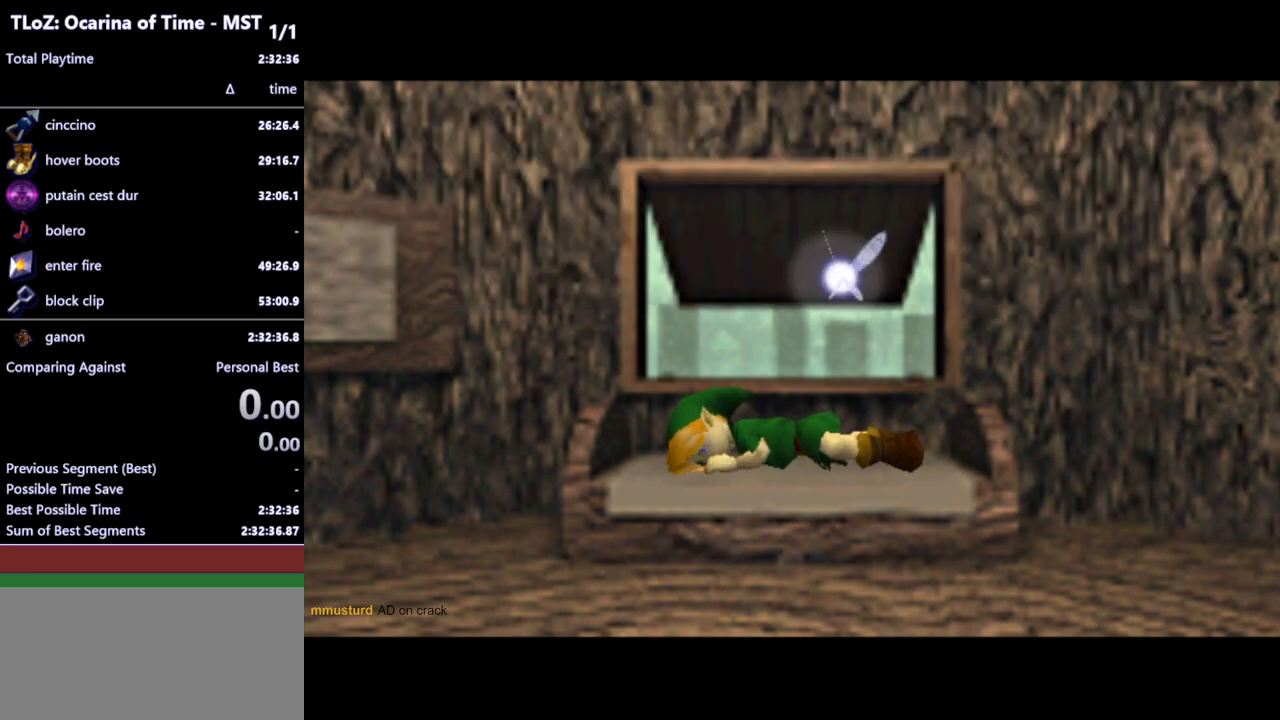
{"buttons": [], "left_stick": "center", "right_stick": "center", "events": []}
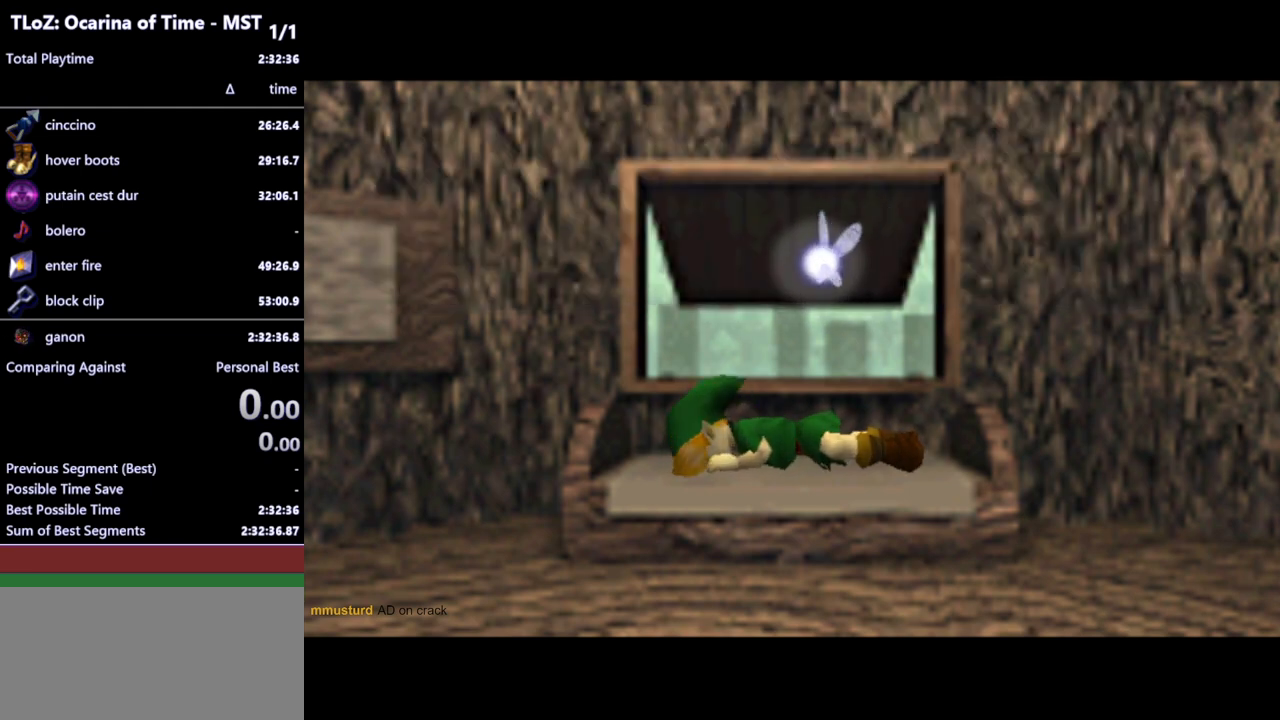
{"buttons": [], "left_stick": "center", "right_stick": "center", "events": []}
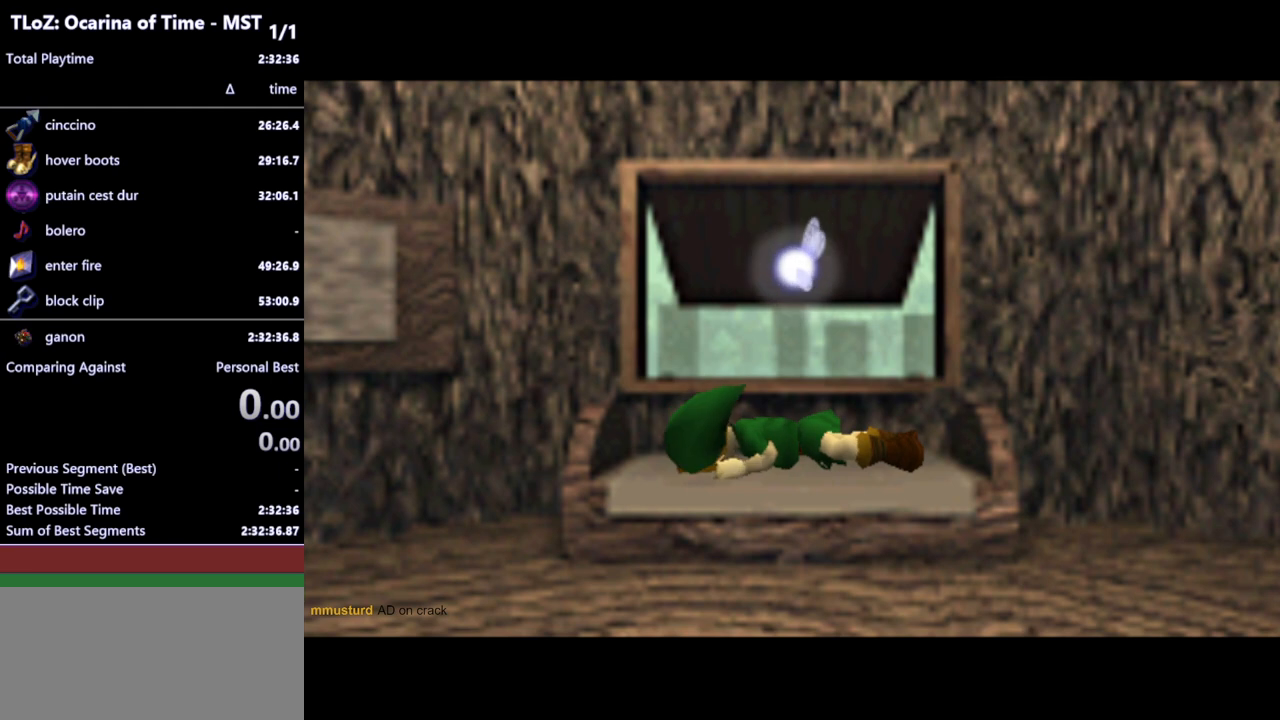
{"buttons": [], "left_stick": "center", "right_stick": "center", "events": []}
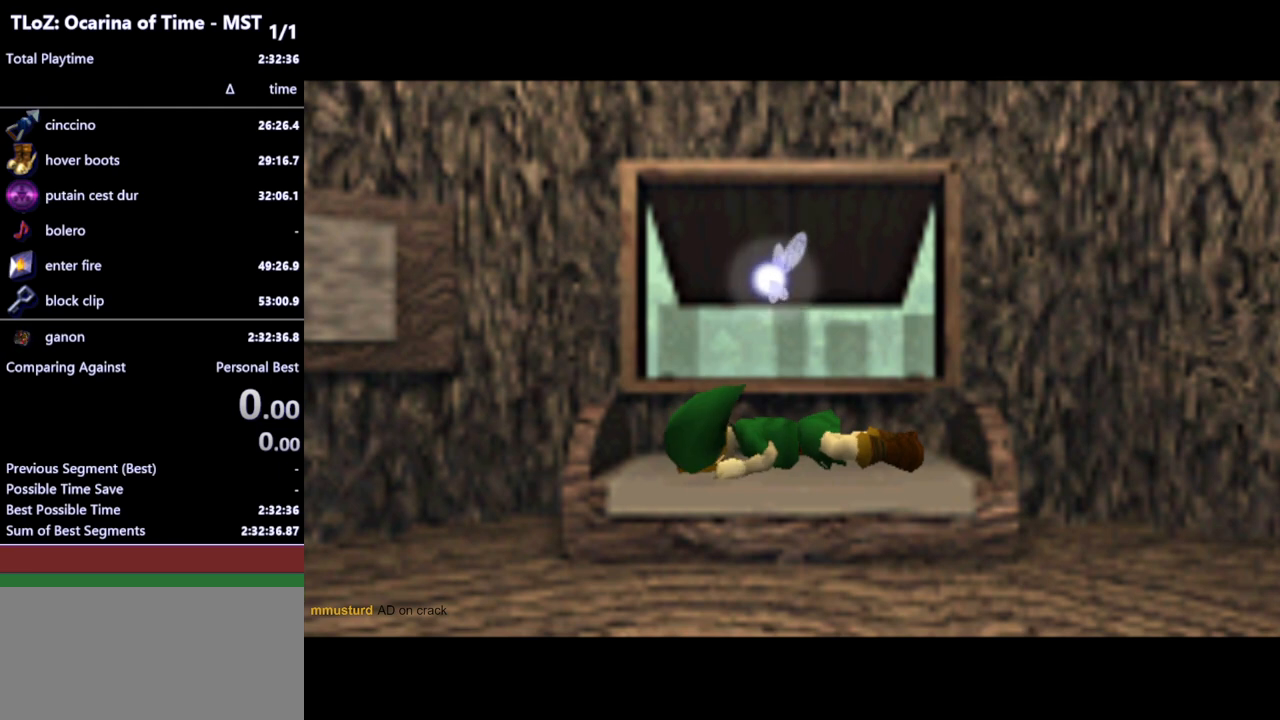
{"buttons": [], "left_stick": "center", "right_stick": "center", "events": []}
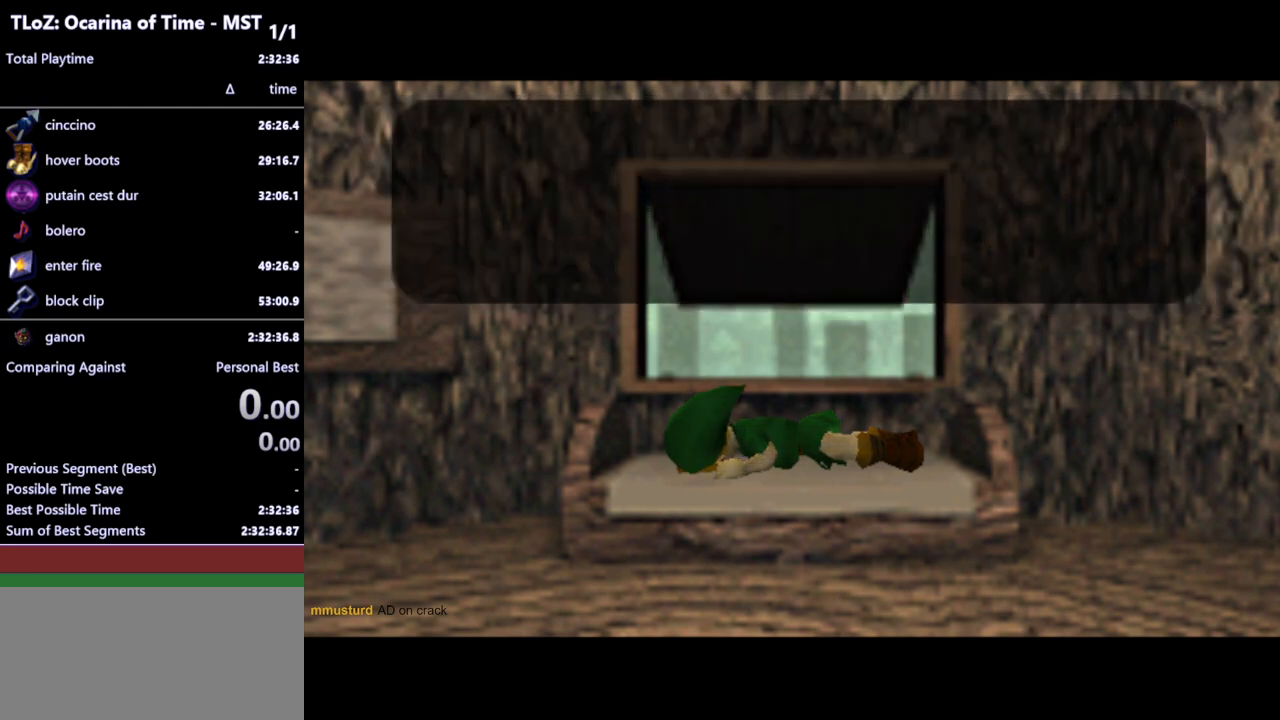
{"buttons": [], "left_stick": "center", "right_stick": "center", "events": []}
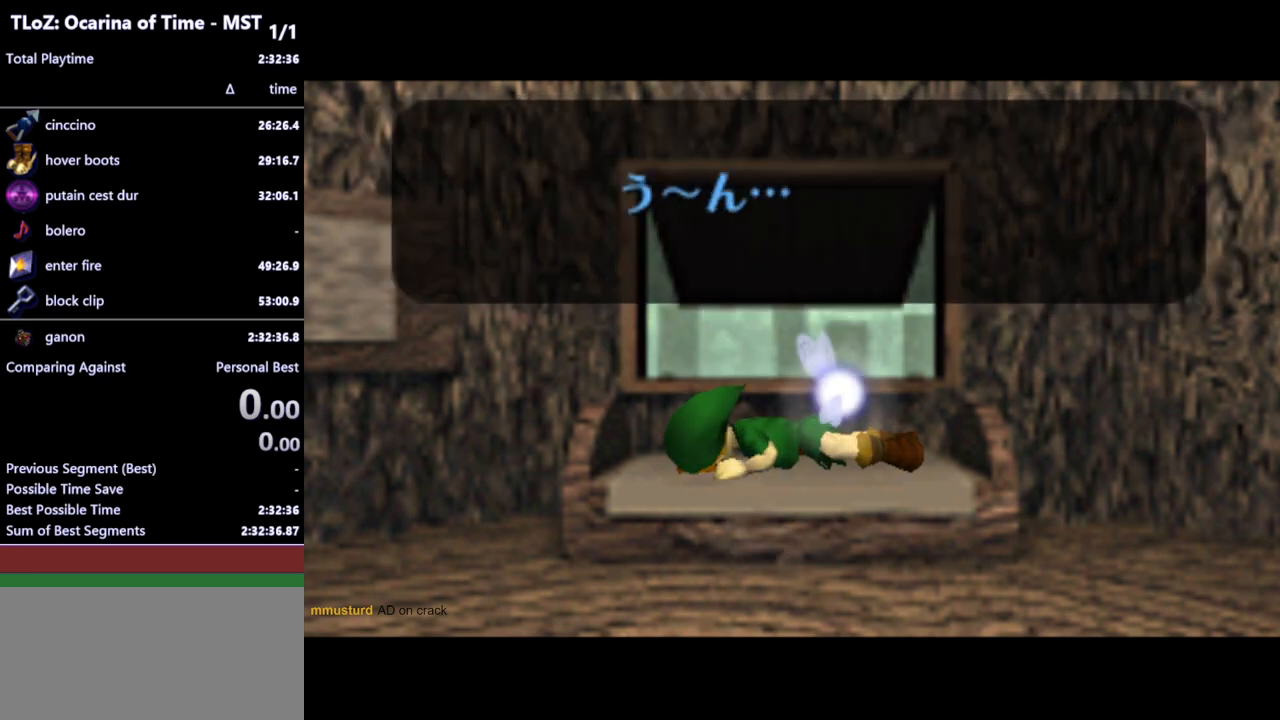
{"buttons": ["B"], "left_stick": "center", "right_stick": "center", "events": [[467, "B", "down"]]}
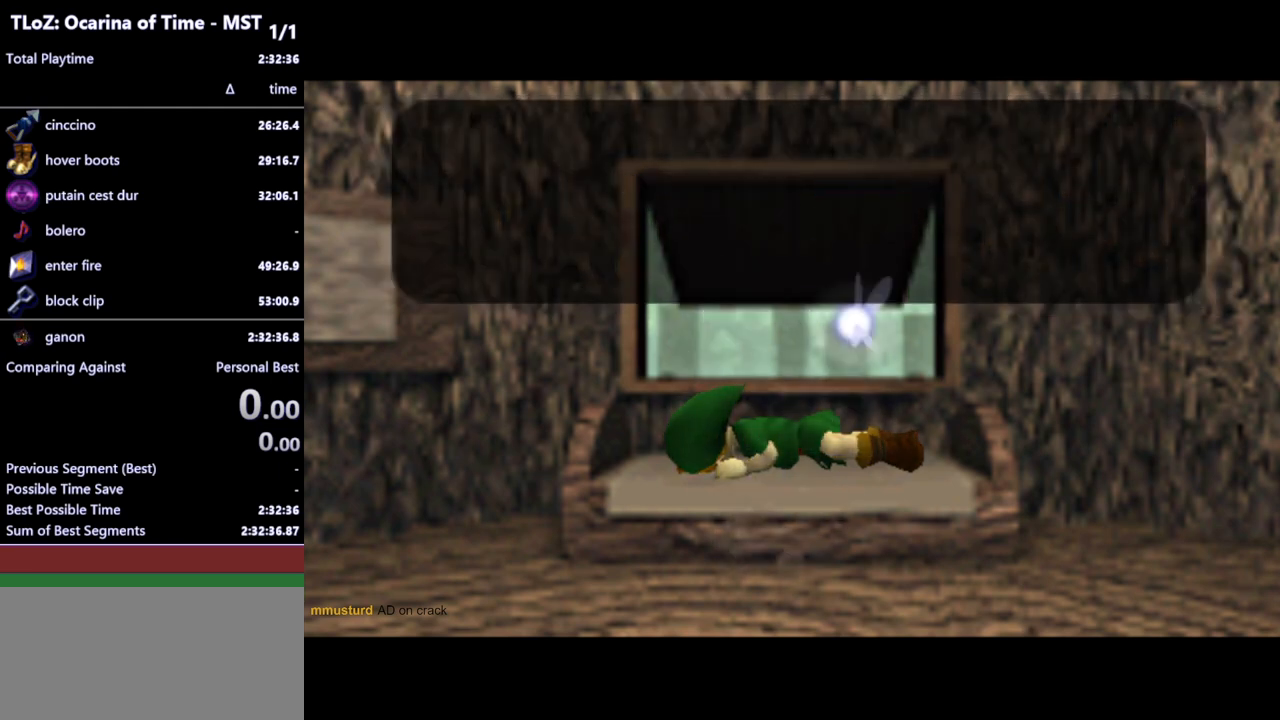
{"buttons": [], "left_stick": "center", "right_stick": "center", "events": [[33, "A", "down"], [67, "A", "up"], [67, "B", "up"], [133, "B", "down"], [167, "A", "down"], [200, "A", "up"], [233, "B", "up"]]}
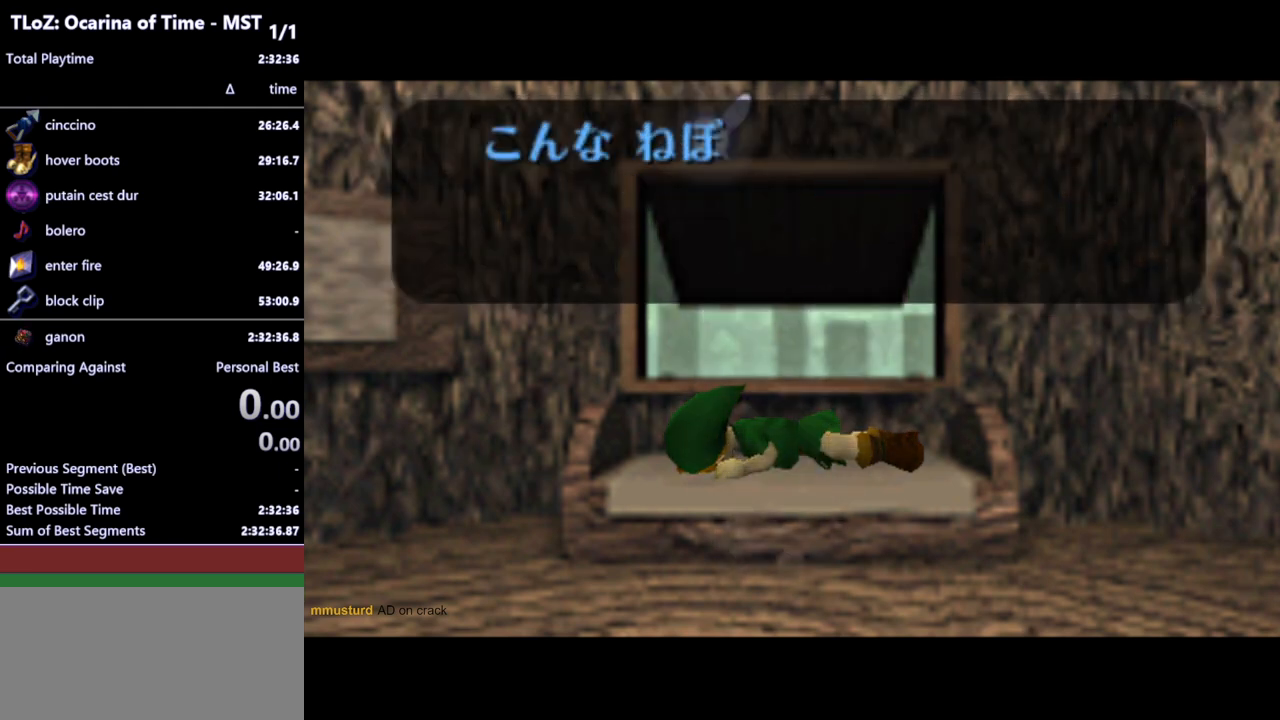
{"buttons": ["A"], "left_stick": "center", "right_stick": "center", "events": [[167, "B", "down"], [267, "A", "down"], [267, "B", "up"], [333, "A", "up"], [333, "B", "down"], [433, "B", "up"], [467, "A", "down"]]}
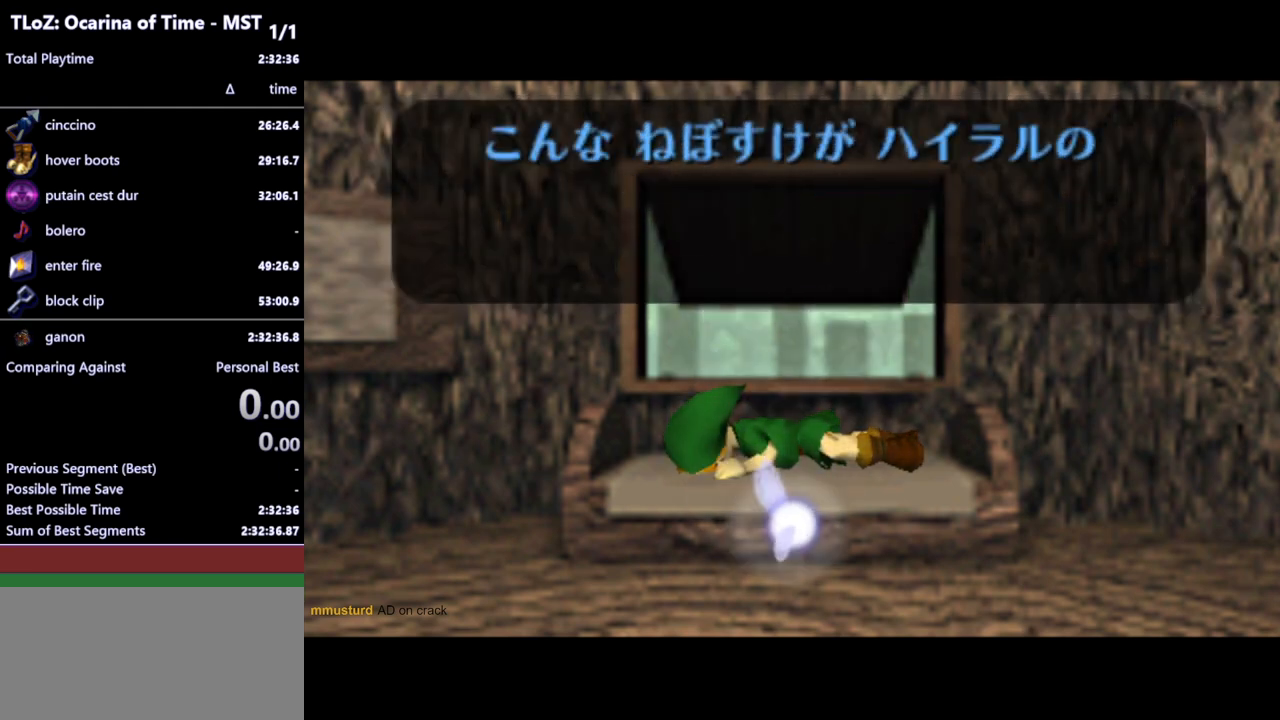
{"buttons": ["A"], "left_stick": "center", "right_stick": "center", "events": [[33, "A", "up"], [33, "B", "down"], [100, "B", "up"], [167, "A", "down"], [200, "B", "down"], [233, "A", "up"], [267, "B", "up"], [333, "A", "down"], [367, "A", "up"], [367, "B", "down"], [433, "B", "up"], [500, "A", "down"]]}
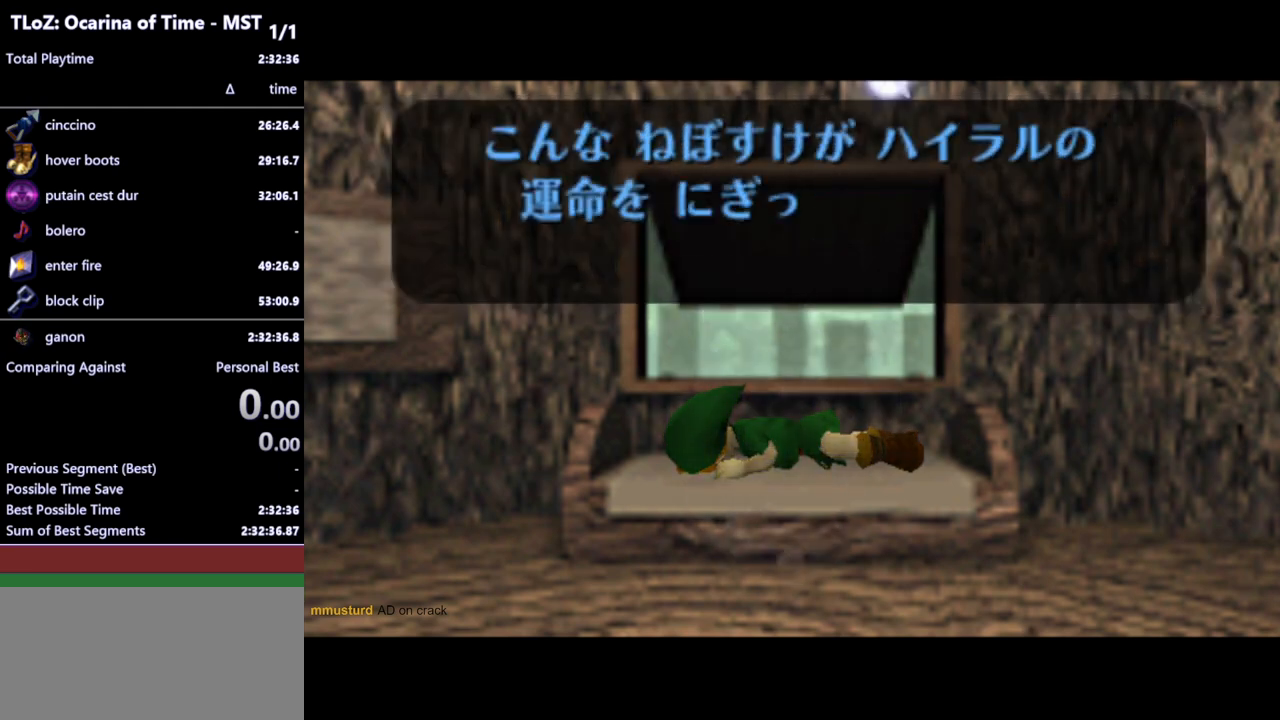
{"buttons": [], "left_stick": "center", "right_stick": "center", "events": [[33, "A", "up"], [33, "B", "down"], [100, "B", "up"], [133, "A", "down"], [200, "A", "up"], [233, "B", "down"], [267, "B", "up"], [300, "A", "down"], [333, "A", "up"], [367, "B", "down"], [433, "A", "down"], [433, "B", "up"], [467, "A", "up"]]}
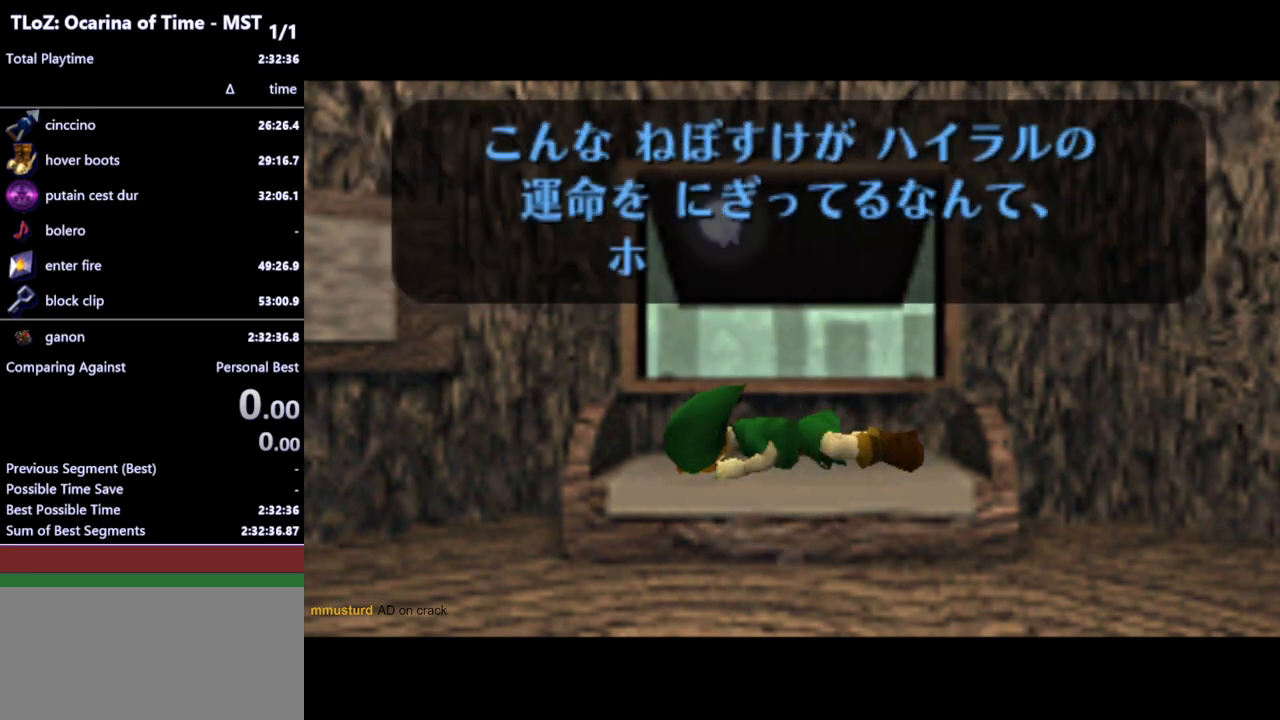
{"buttons": ["A"], "left_stick": "center", "right_stick": "center", "events": [[33, "B", "down"], [67, "A", "down"], [100, "A", "up"], [100, "B", "up"], [200, "B", "down"], [233, "A", "down"], [267, "A", "up"], [300, "B", "up"], [333, "A", "down"], [367, "B", "down"], [400, "A", "up"], [467, "B", "up"], [500, "A", "down"]]}
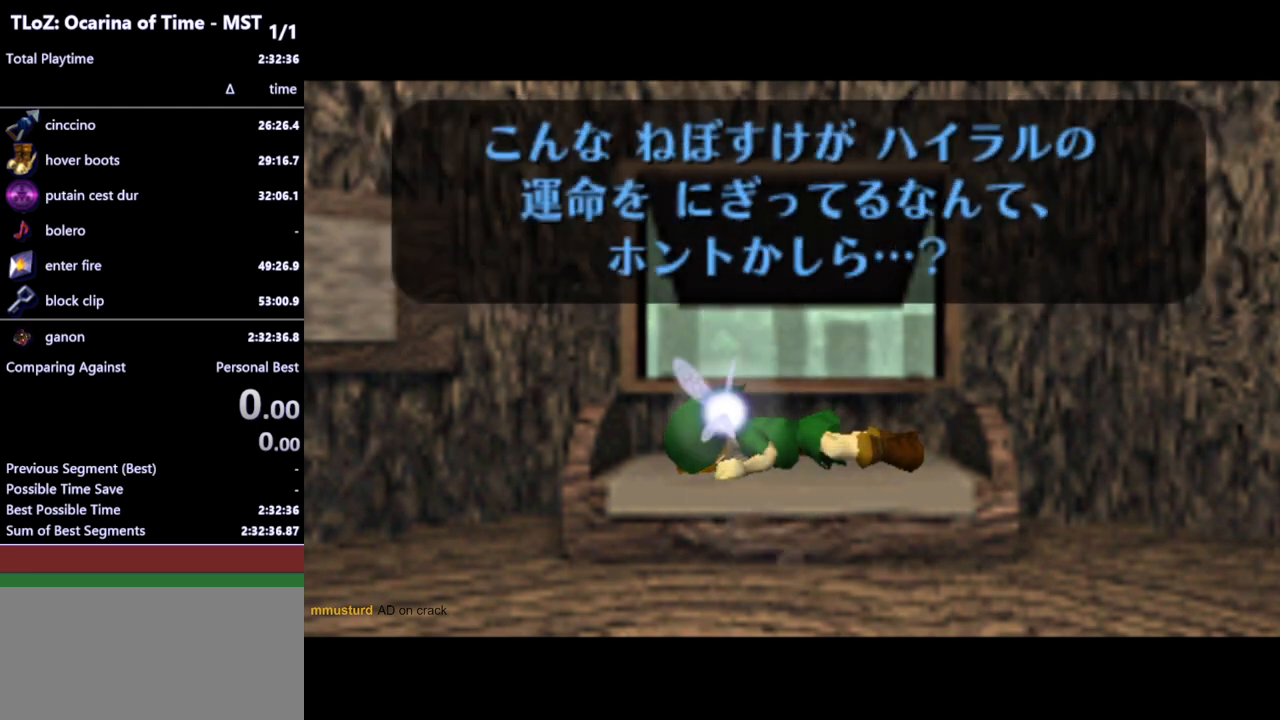
{"buttons": [], "left_stick": "center", "right_stick": "center", "events": [[33, "A", "up"], [33, "B", "down"], [100, "A", "down"], [100, "B", "up"], [133, "A", "up"], [200, "B", "down"], [233, "A", "down"], [267, "A", "up"], [267, "B", "up"], [333, "A", "down"], [333, "B", "down"], [400, "A", "up"], [400, "B", "up"]]}